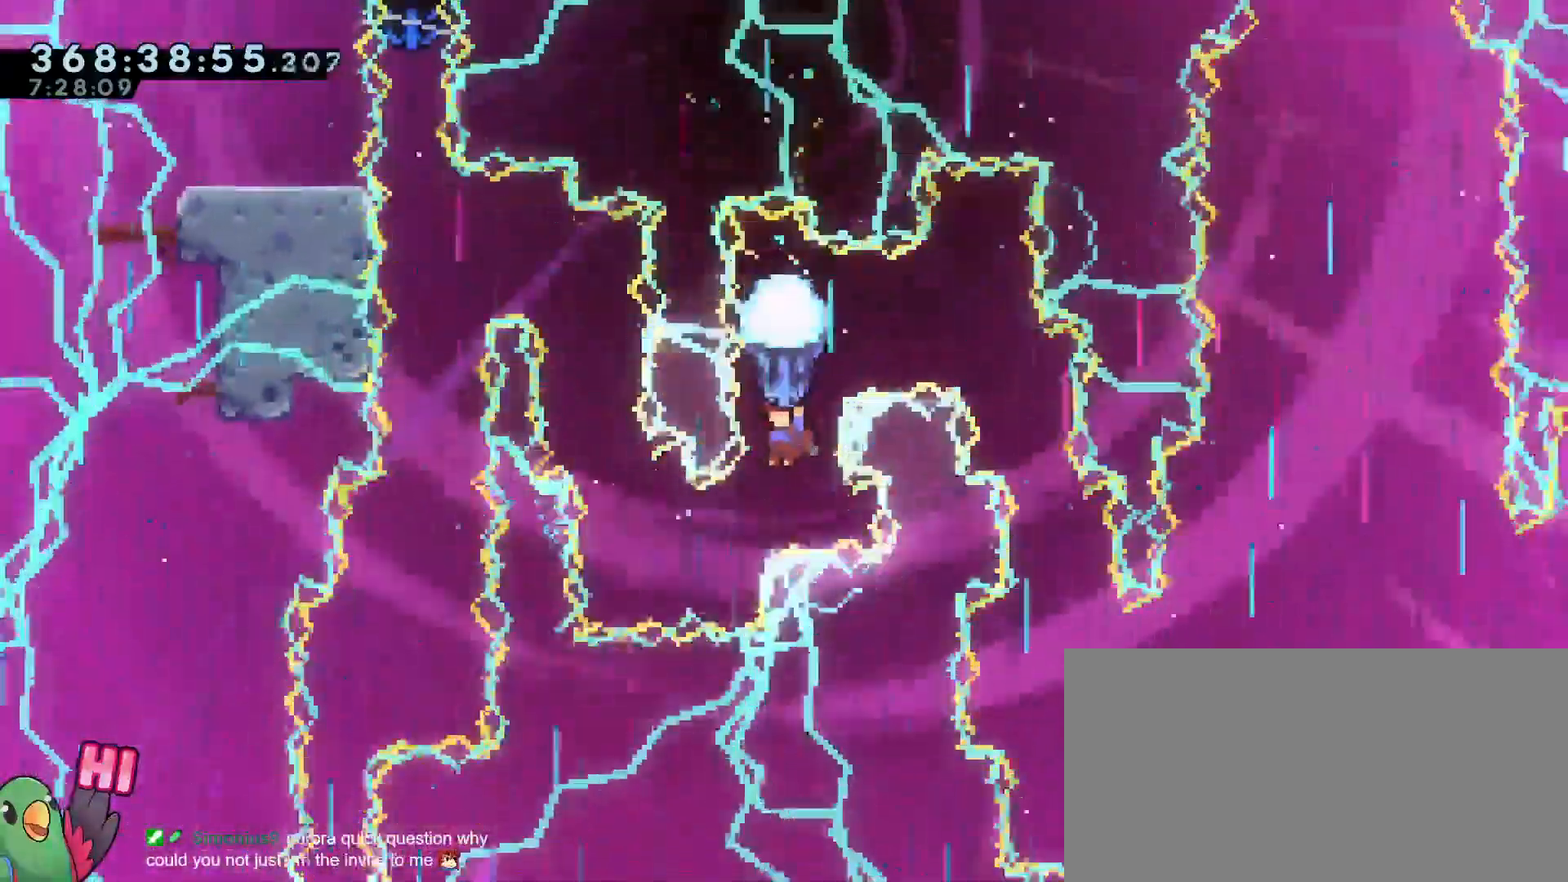
Gameplay with a controller (Nintendo layout); each line is a JSON object with the inputs held at the frame after it (dt_ms = milliseconds from this image to that frame). "events" lists button and stick changes between this image and that frame as [ms after this image, input, new state], when the widget could be followed in between. Not read: A B DPAD_DOWN DPAD_LEFT DPAD_RIGHT DPAD_UP HOME L3 R2 R3 SELECT START.
{"dt_ms": 985, "buttons": ["R1"], "left_stick": "center", "right_stick": "center"}
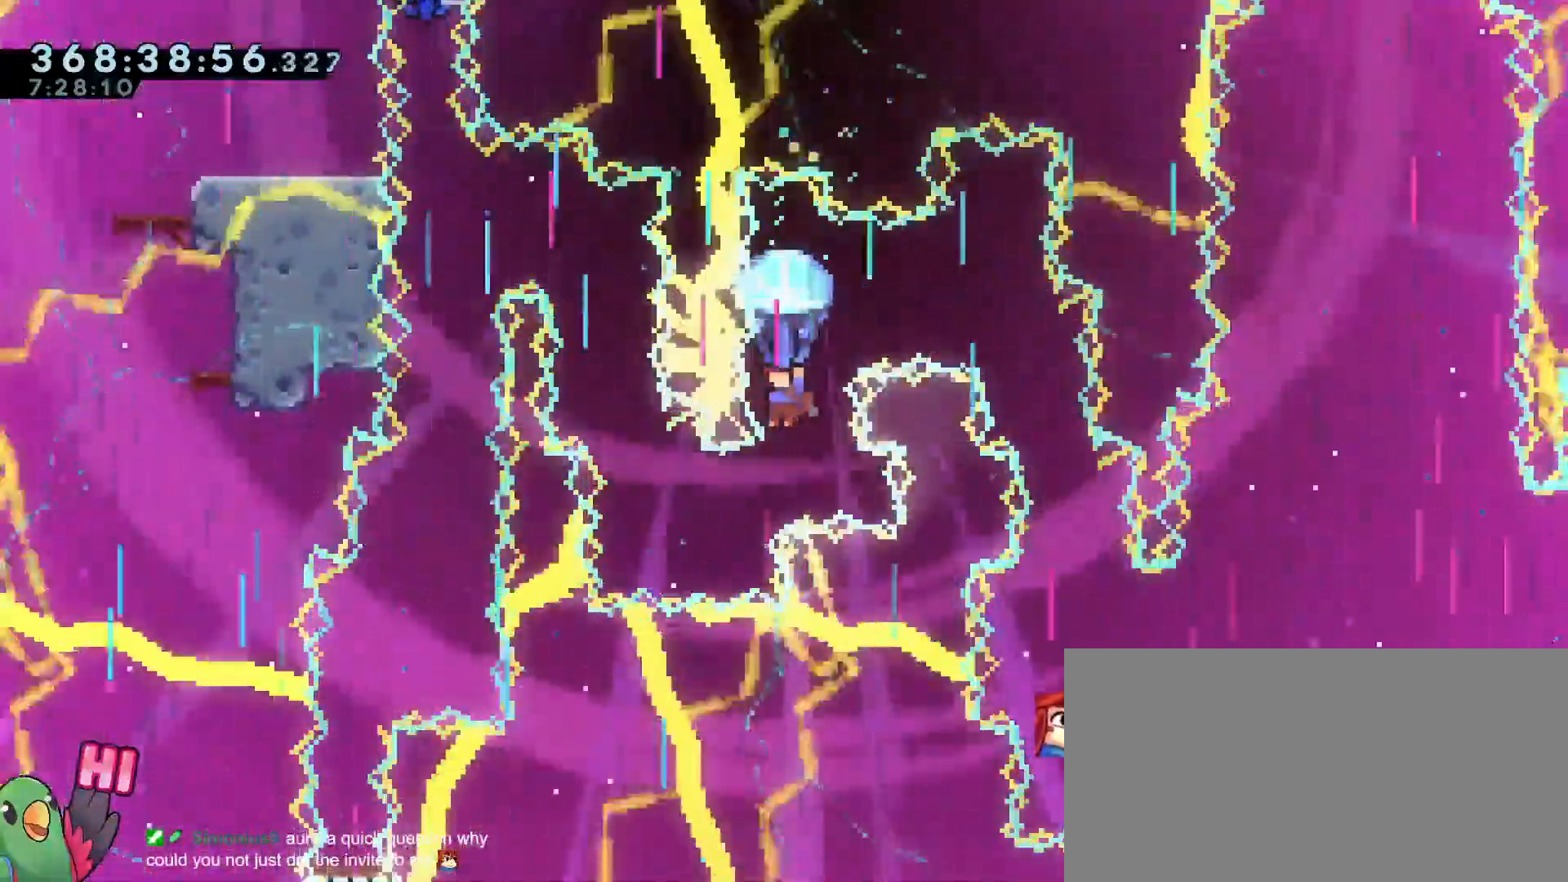
{"dt_ms": 500, "buttons": ["R1"], "left_stick": "center", "right_stick": "center", "events": []}
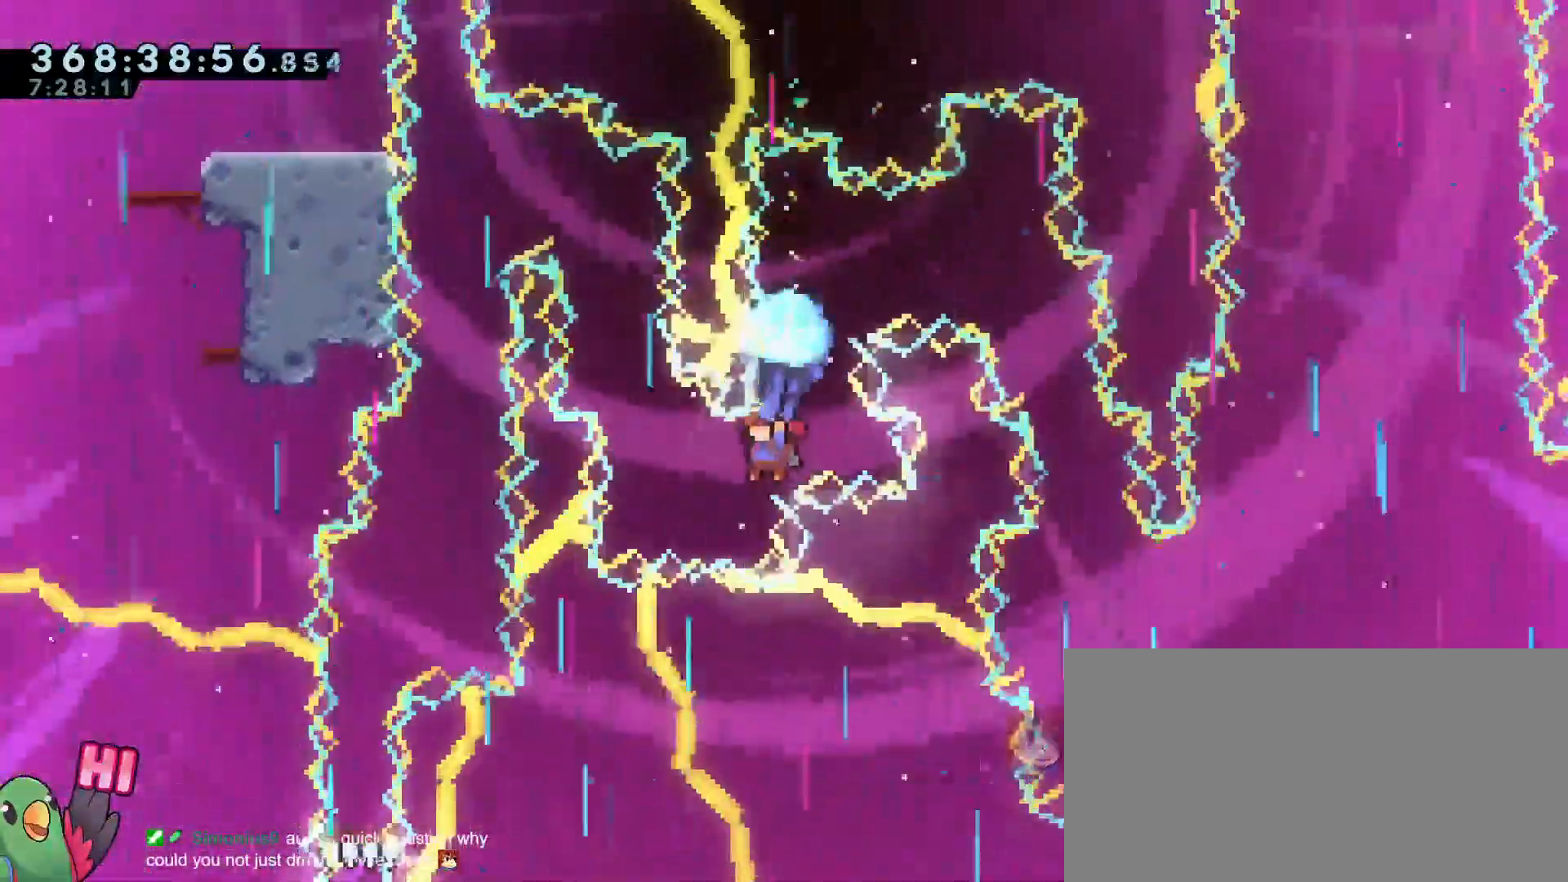
{"dt_ms": 501, "buttons": ["R1"], "left_stick": "center", "right_stick": "center", "events": []}
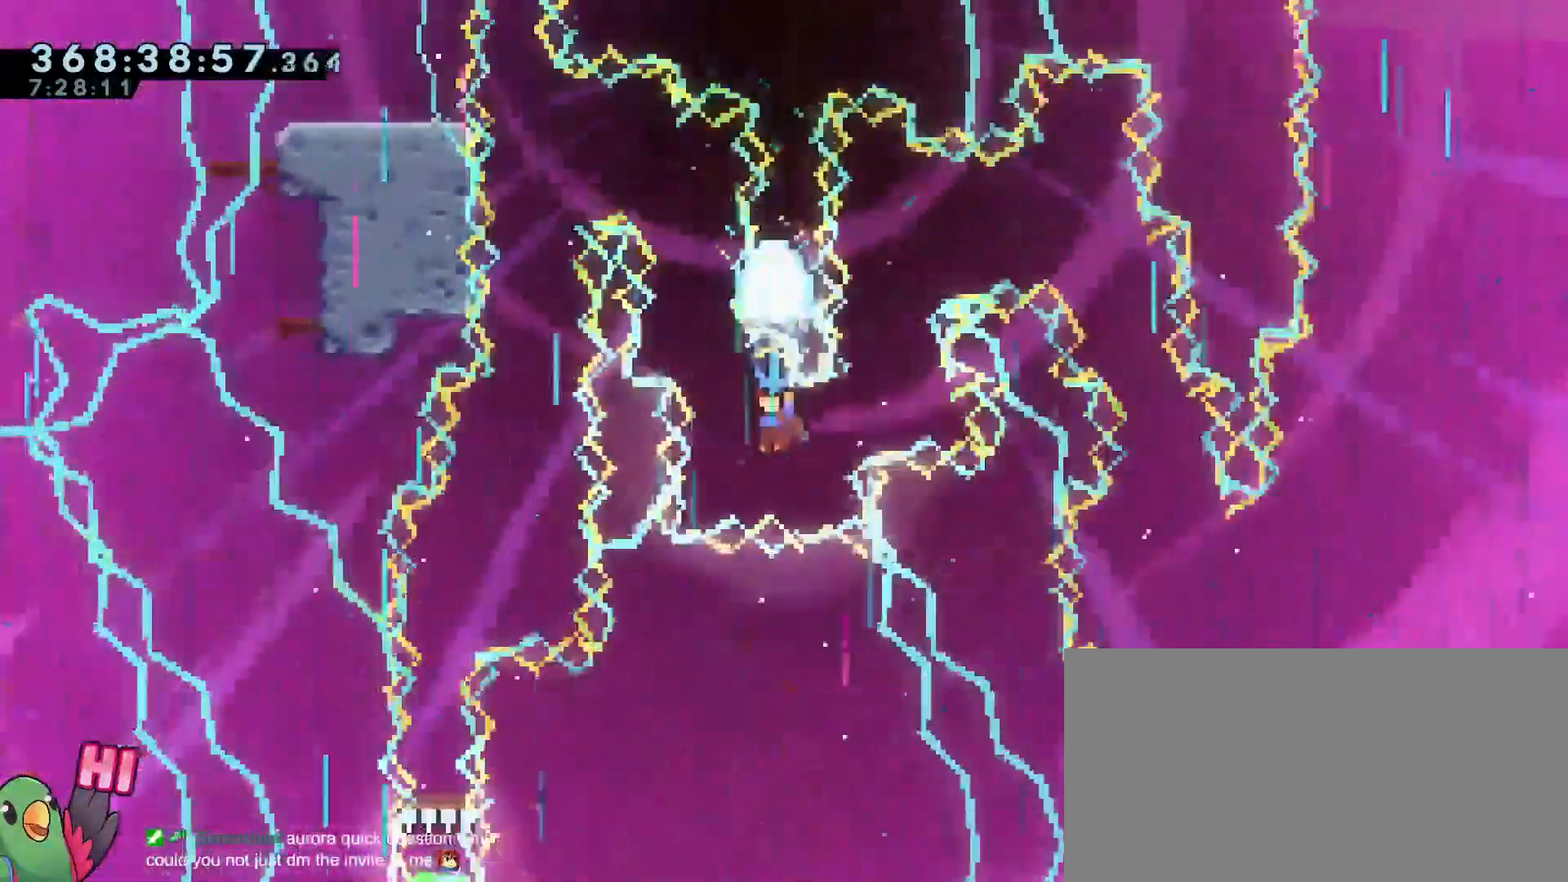
{"dt_ms": 500, "buttons": ["R1"], "left_stick": "center", "right_stick": "center", "events": [[50, "X", "down"], [100, "X", "up"], [150, "X", "down"], [300, "X", "up"]]}
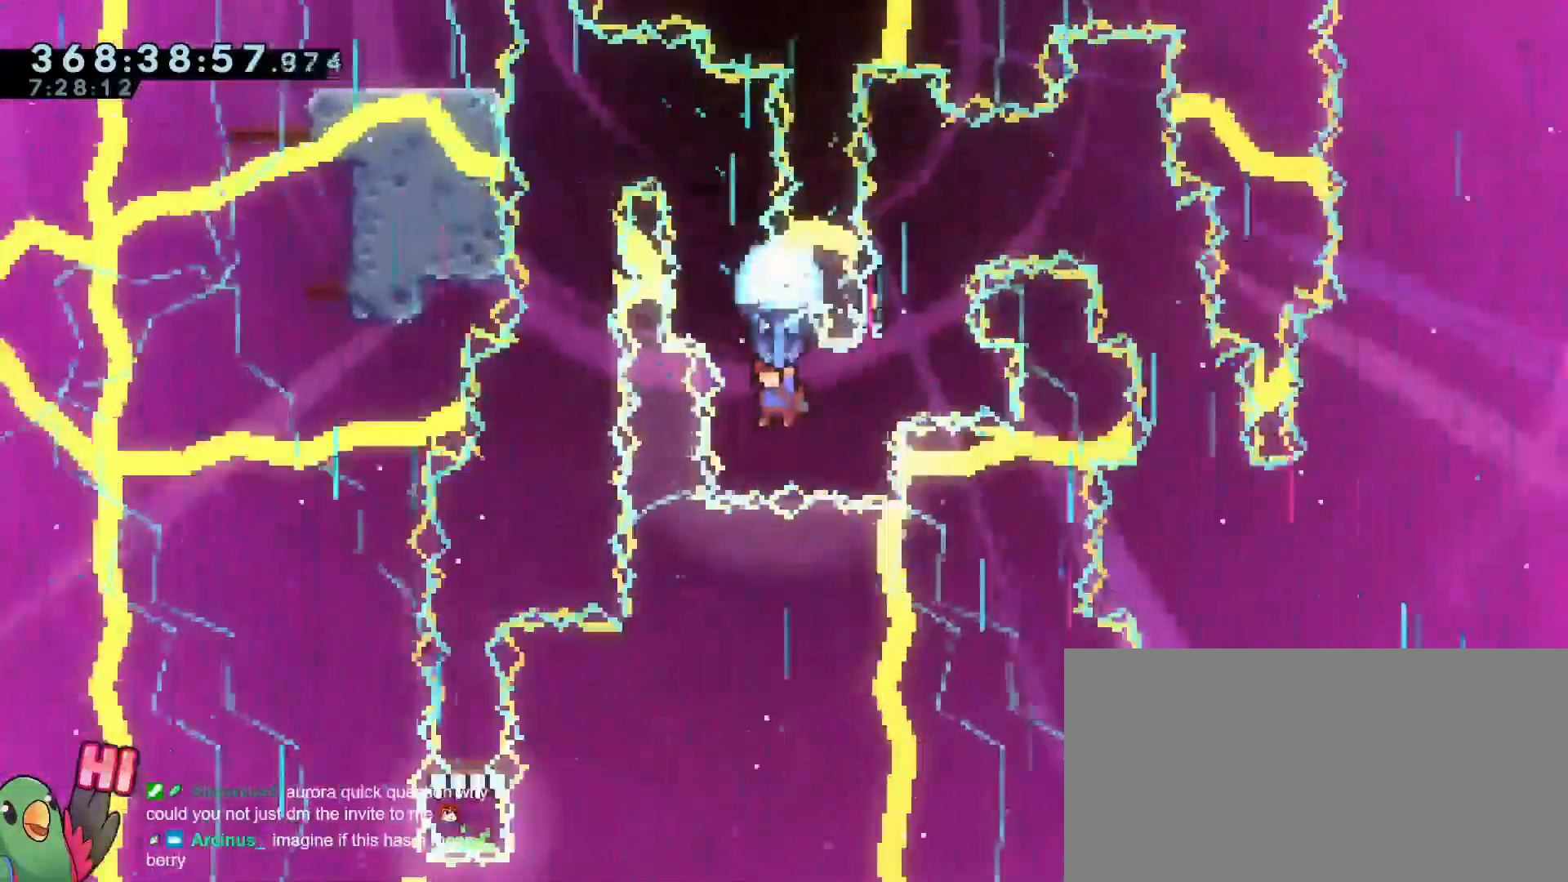
{"dt_ms": 501, "buttons": ["R1"], "left_stick": "center", "right_stick": "center", "events": []}
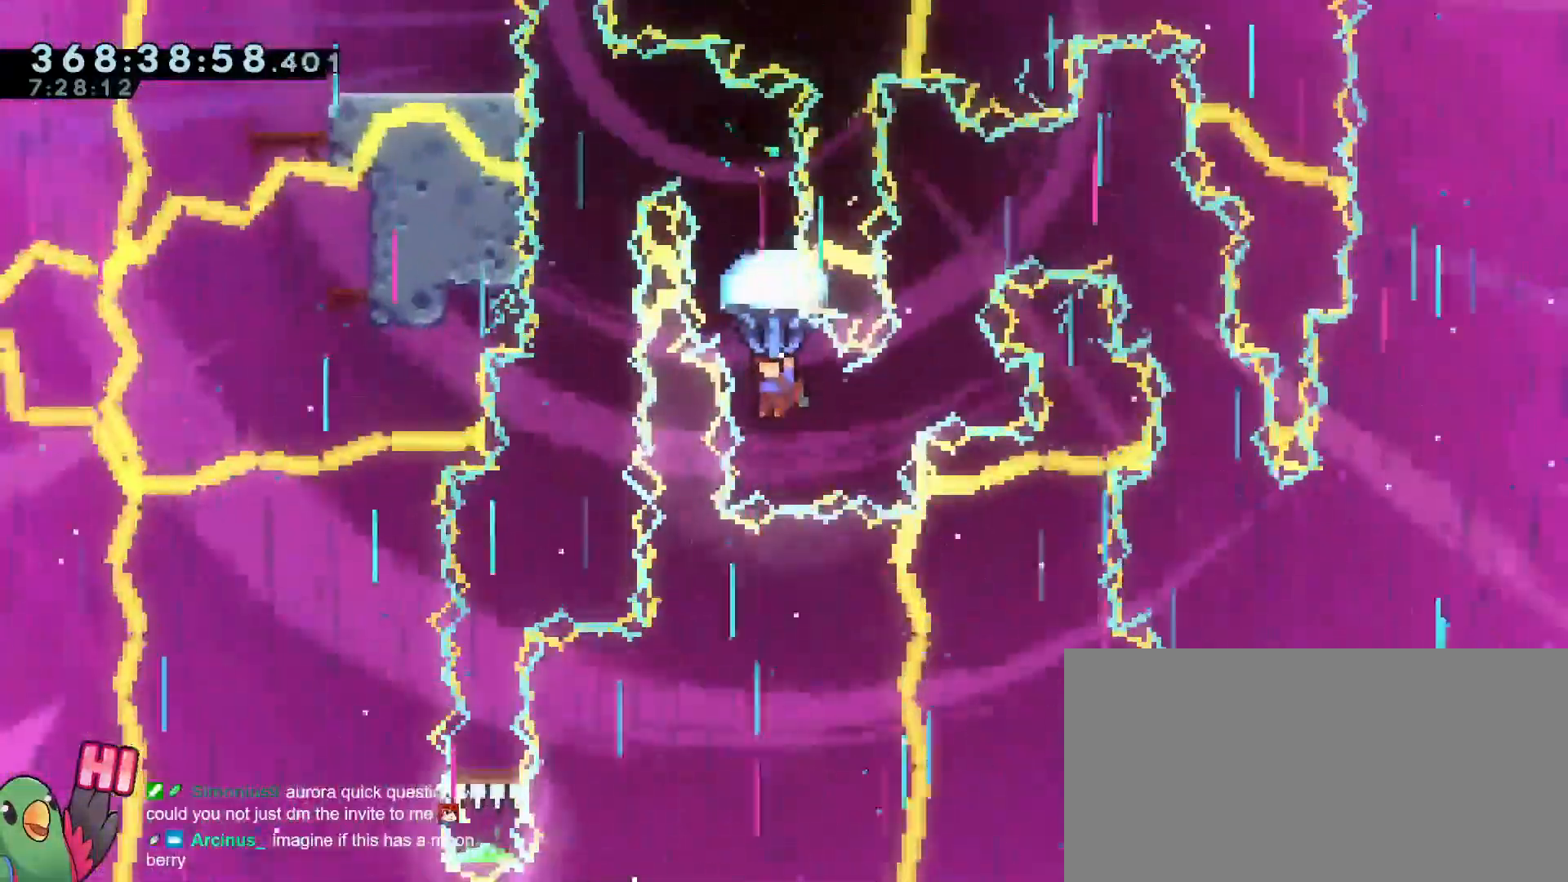
{"dt_ms": 500, "buttons": ["R1"], "left_stick": "center", "right_stick": "center", "events": []}
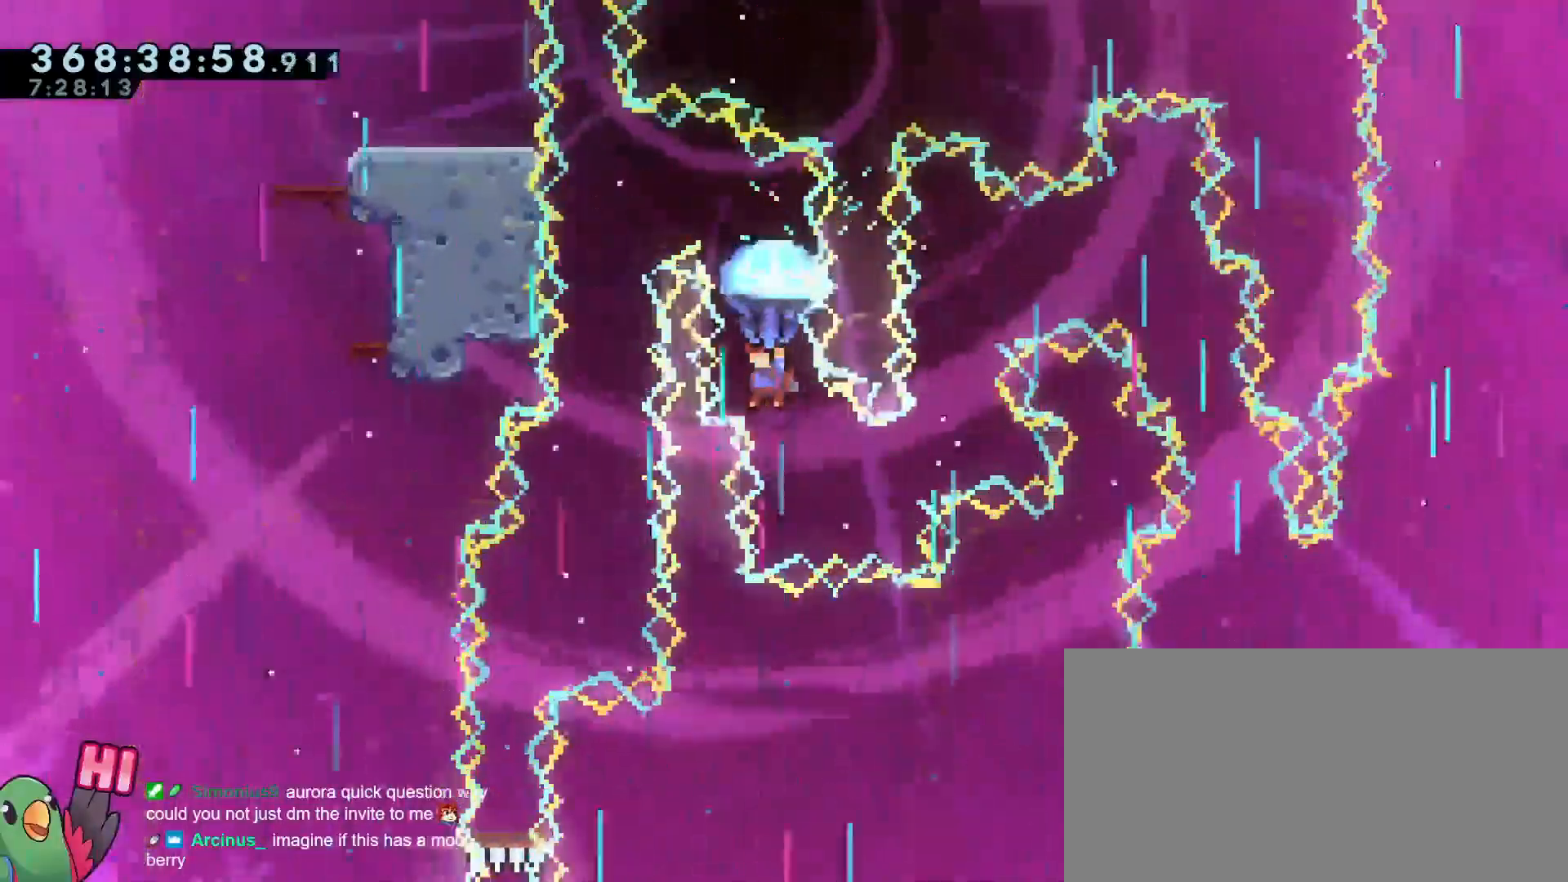
{"dt_ms": 501, "buttons": ["R1"], "left_stick": "center", "right_stick": "center", "events": []}
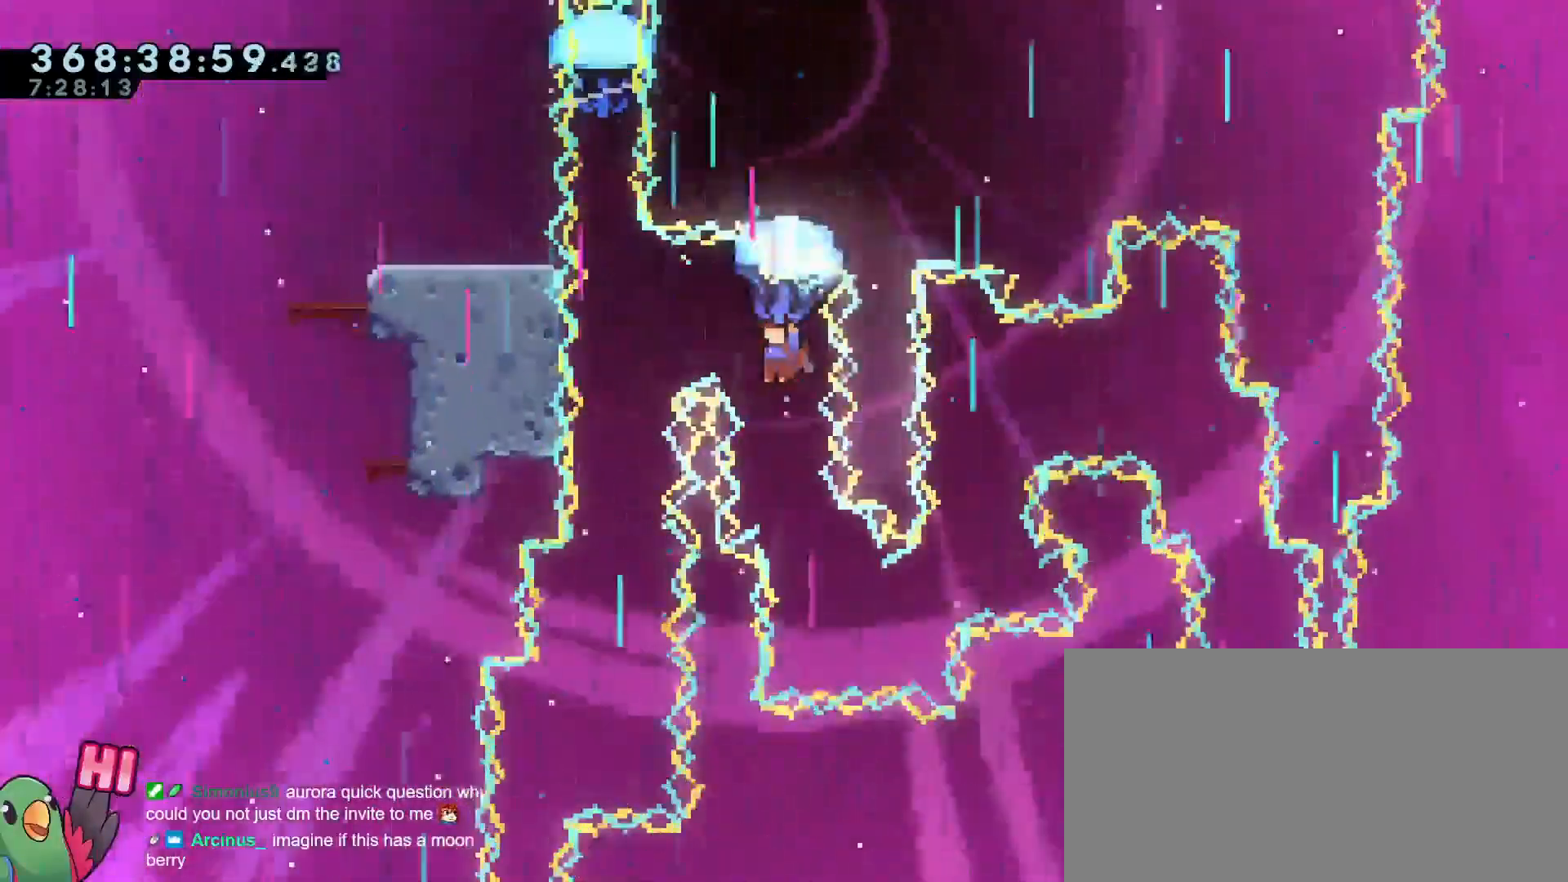
{"dt_ms": 500, "buttons": ["R1"], "left_stick": "center", "right_stick": "center", "events": []}